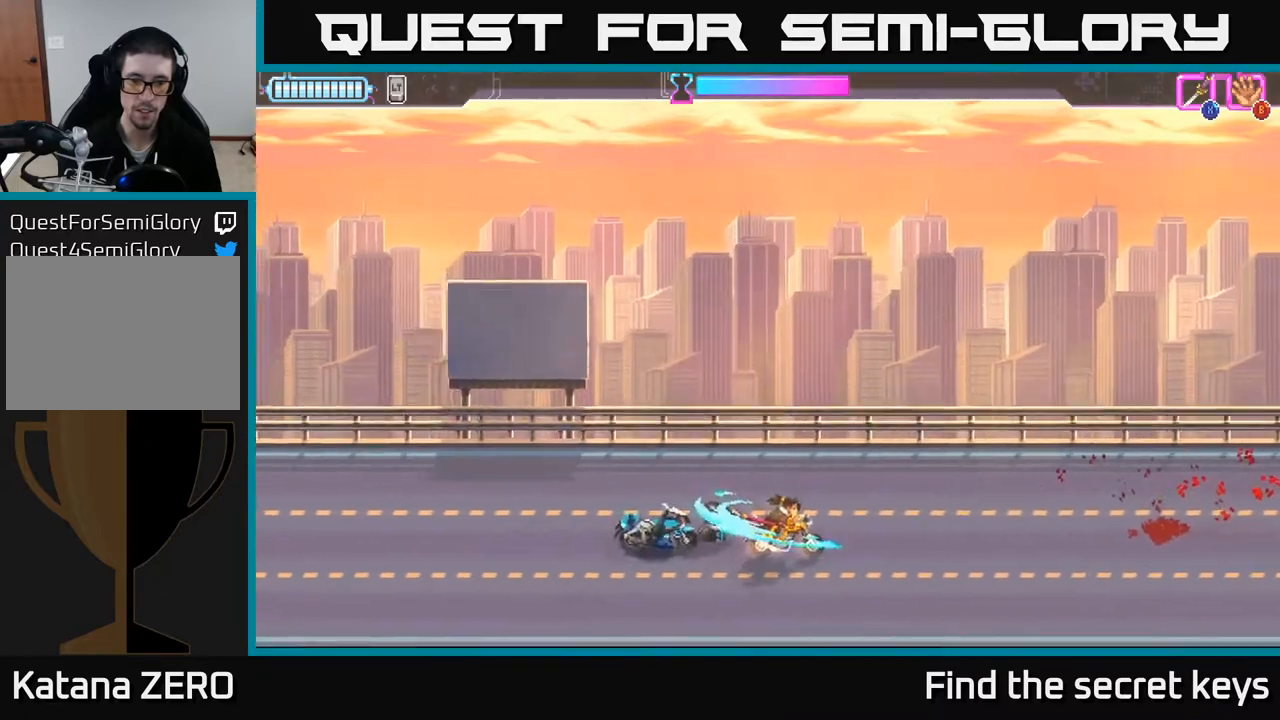
Gameplay with a controller (Xbox layout); each line is a JSON object with the inputs held at the frame after it. "events" lists button and stick changes between this image and that frame as [ms after this image, input, new state], when the widget could be followed in between.
{"buttons": [], "left_stick": "right", "right_stick": "center", "events": [[133, "left_stick", "center"], [200, "left_stick", "right"]]}
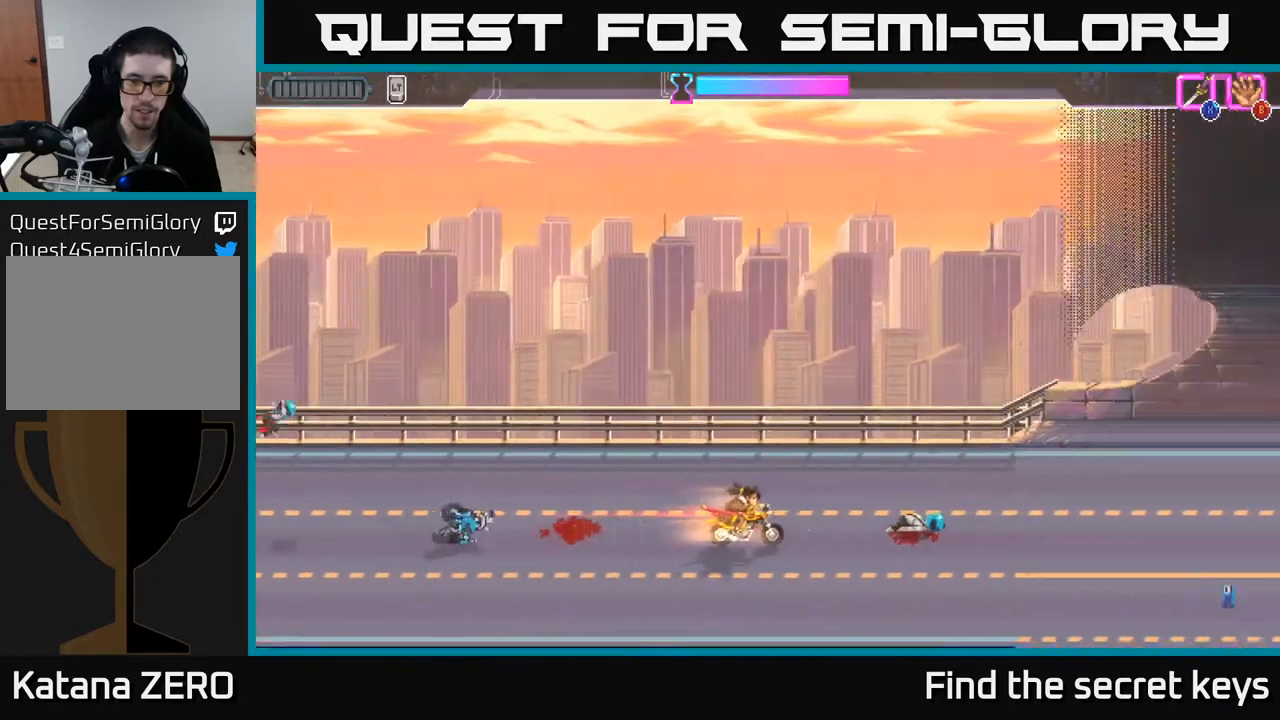
{"buttons": [], "left_stick": "down", "right_stick": "center", "events": [[367, "left_stick", "down-right"], [467, "left_stick", "down"]]}
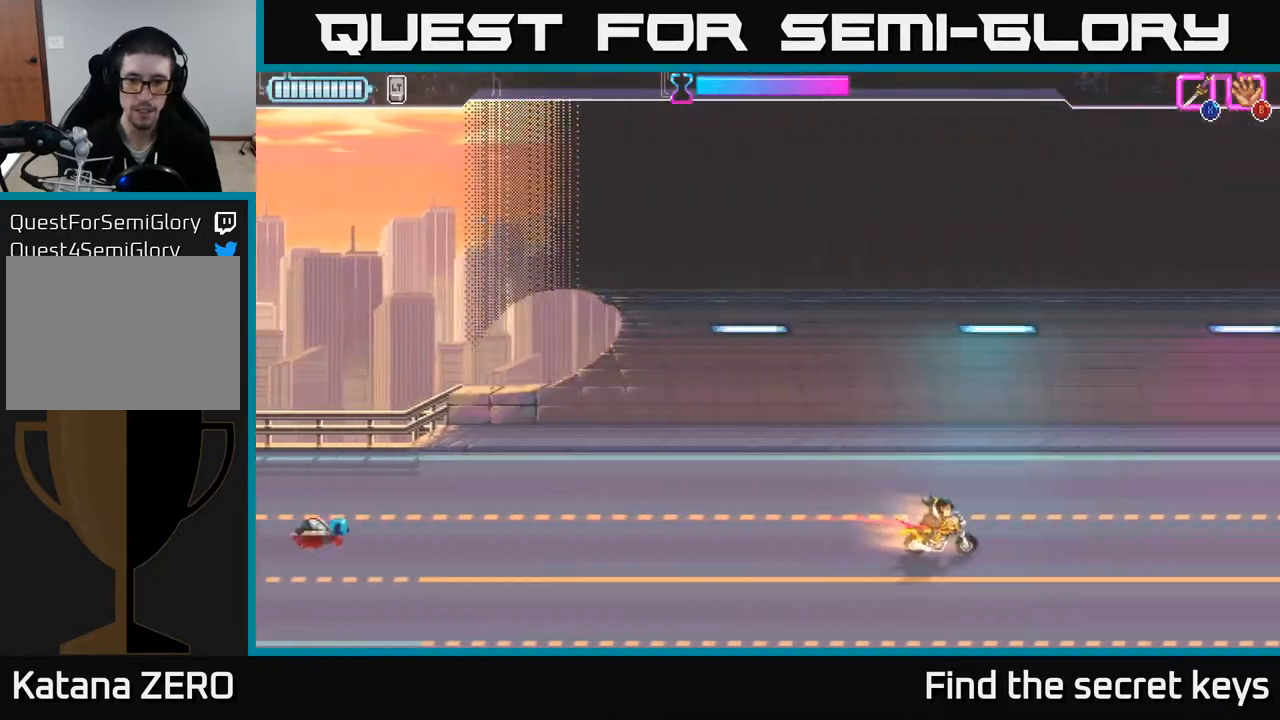
{"buttons": [], "left_stick": "up-left", "right_stick": "center", "events": [[217, "left_stick", "down-right"], [317, "left_stick", "center"], [400, "left_stick", "up-left"]]}
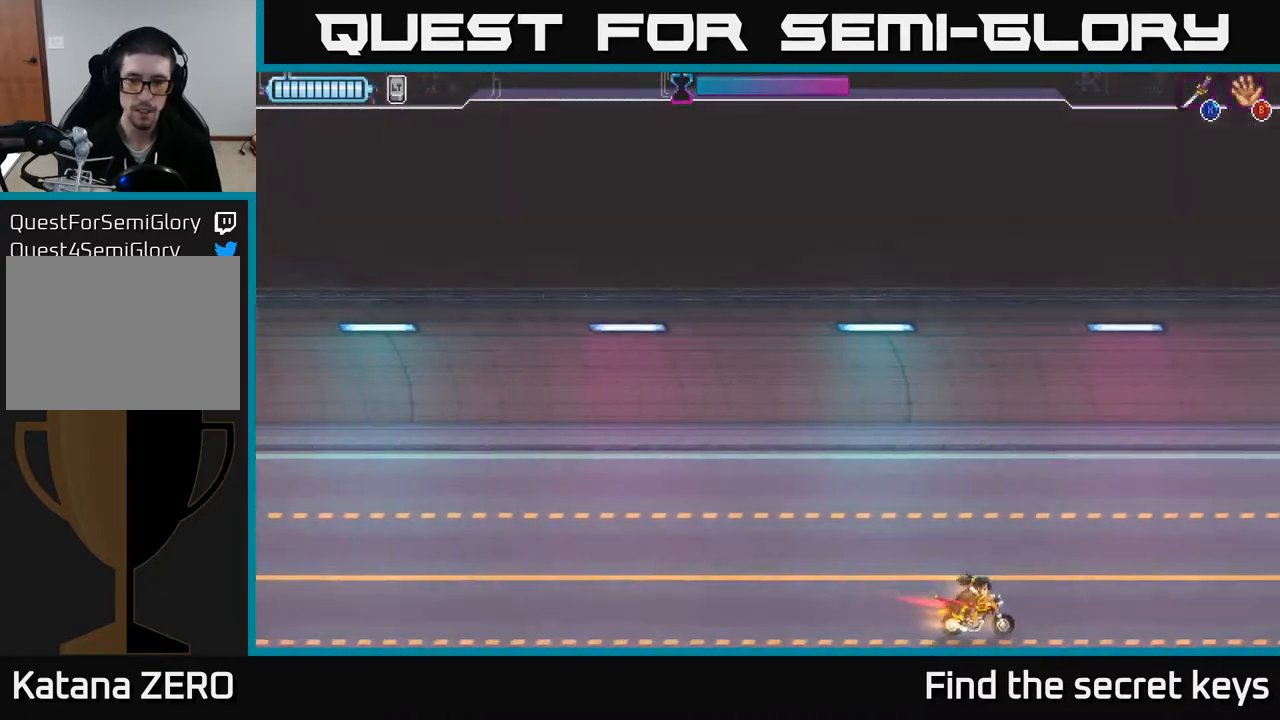
{"buttons": [], "left_stick": "center", "right_stick": "center", "events": [[150, "left_stick", "center"]]}
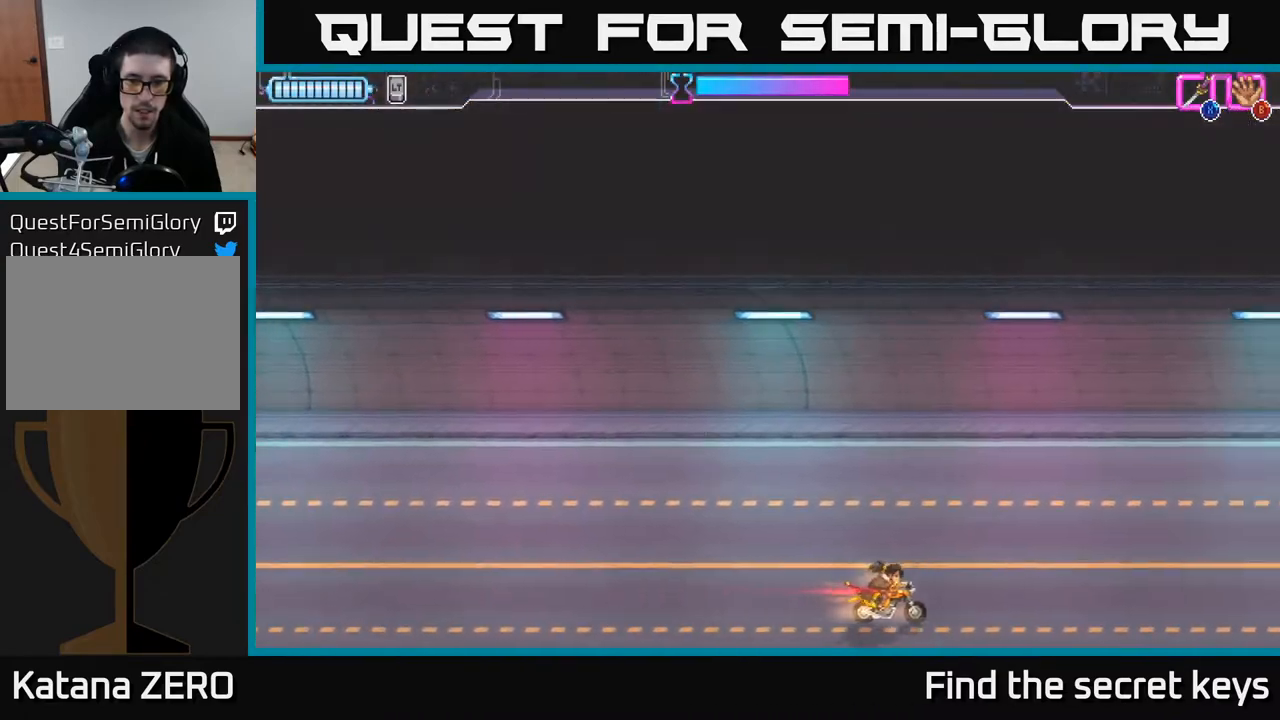
{"buttons": [], "left_stick": "center", "right_stick": "center", "events": [[100, "left_stick", "up-left"], [367, "left_stick", "center"]]}
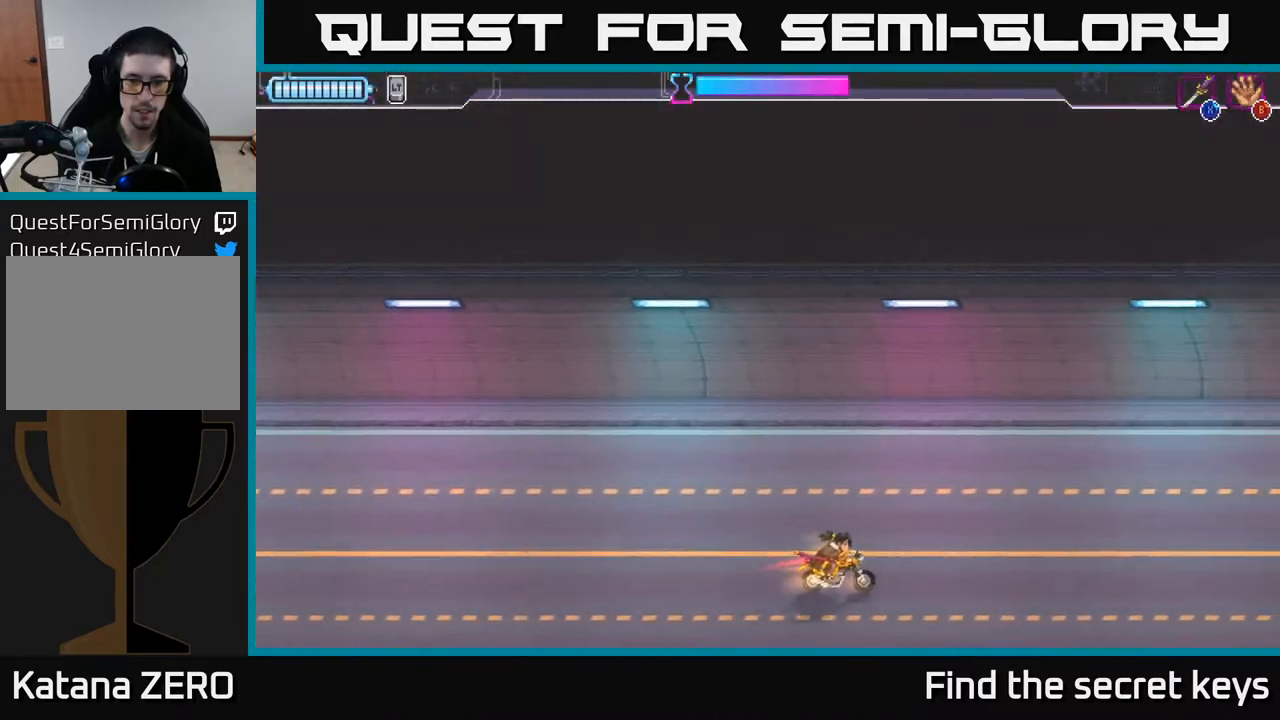
{"buttons": [], "left_stick": "center", "right_stick": "center", "events": []}
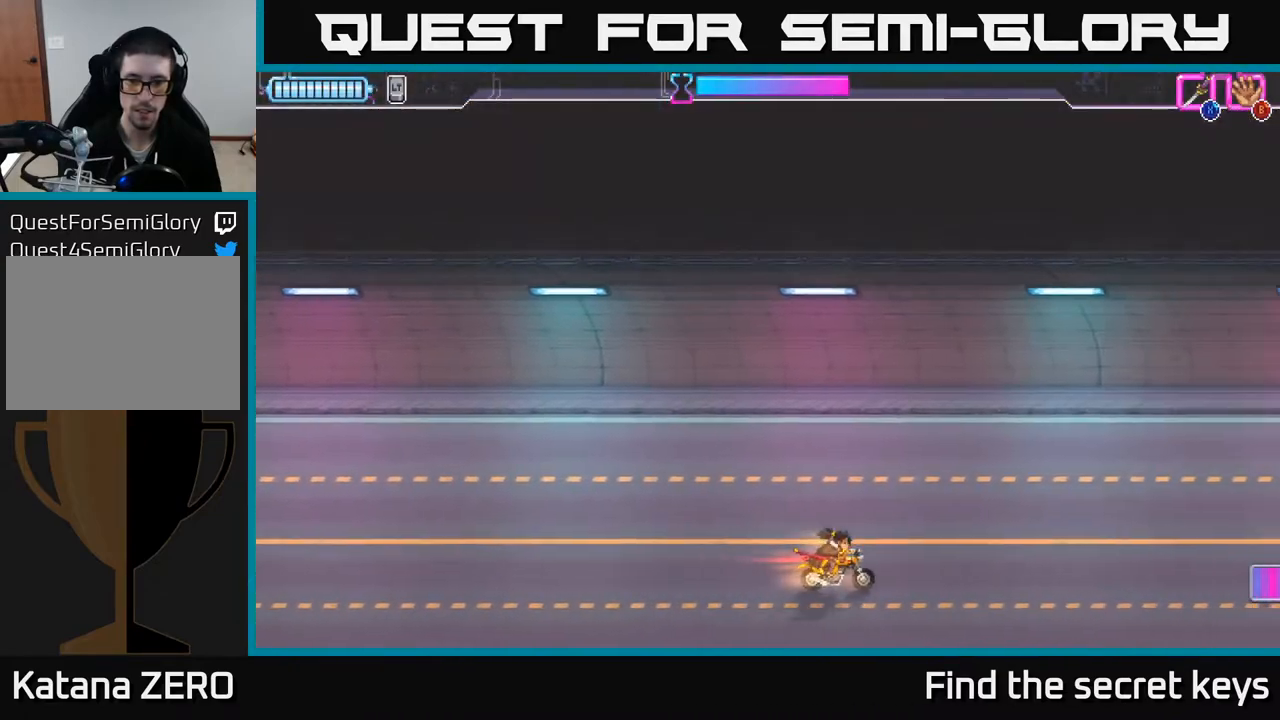
{"buttons": [], "left_stick": "center", "right_stick": "center", "events": []}
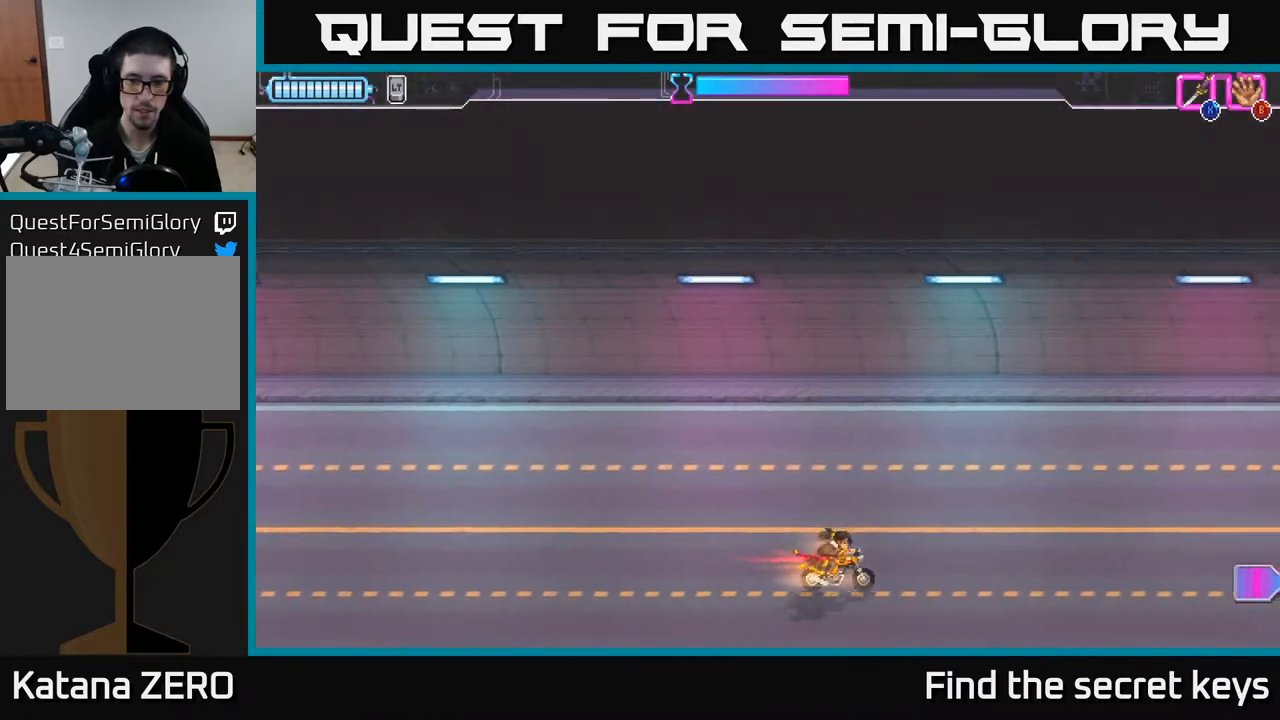
{"buttons": [], "left_stick": "right", "right_stick": "center", "events": [[200, "left_stick", "right"]]}
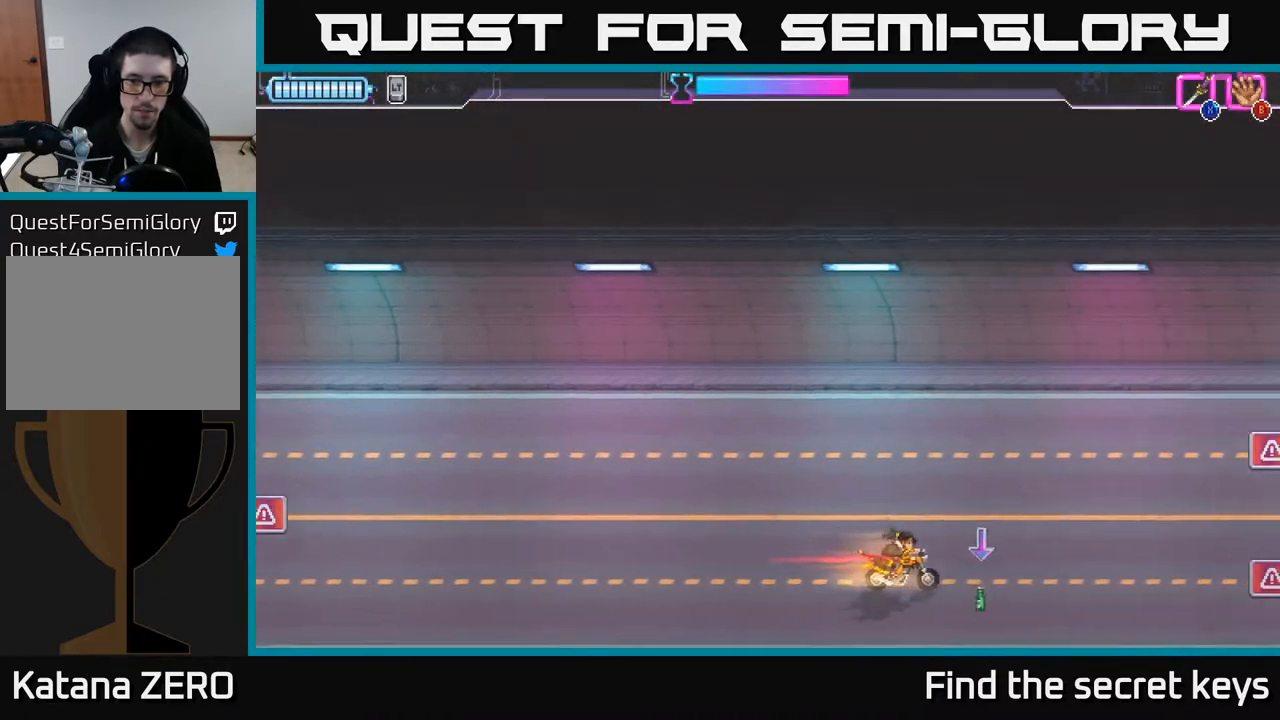
{"buttons": [], "left_stick": "left", "right_stick": "center", "events": [[67, "X", "down"], [150, "X", "up"], [183, "left_stick", "left"]]}
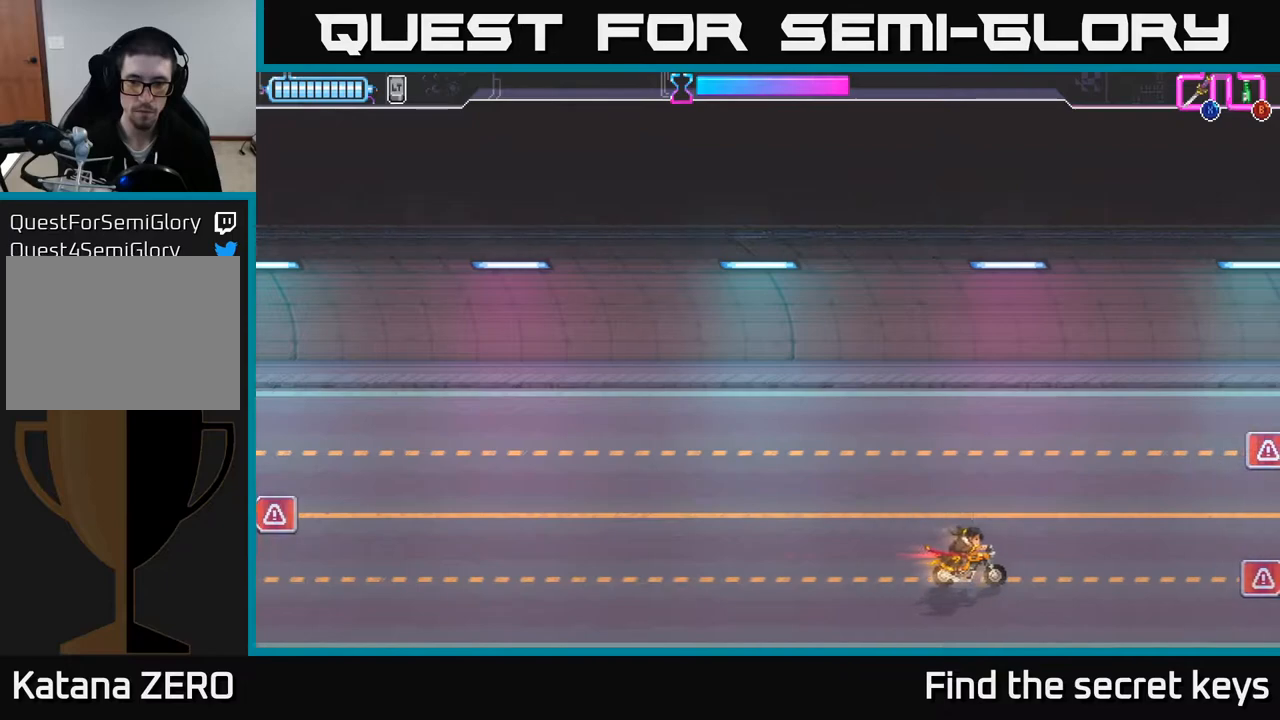
{"buttons": [], "left_stick": "left", "right_stick": "center", "events": [[300, "left_stick", "up"], [433, "left_stick", "left"]]}
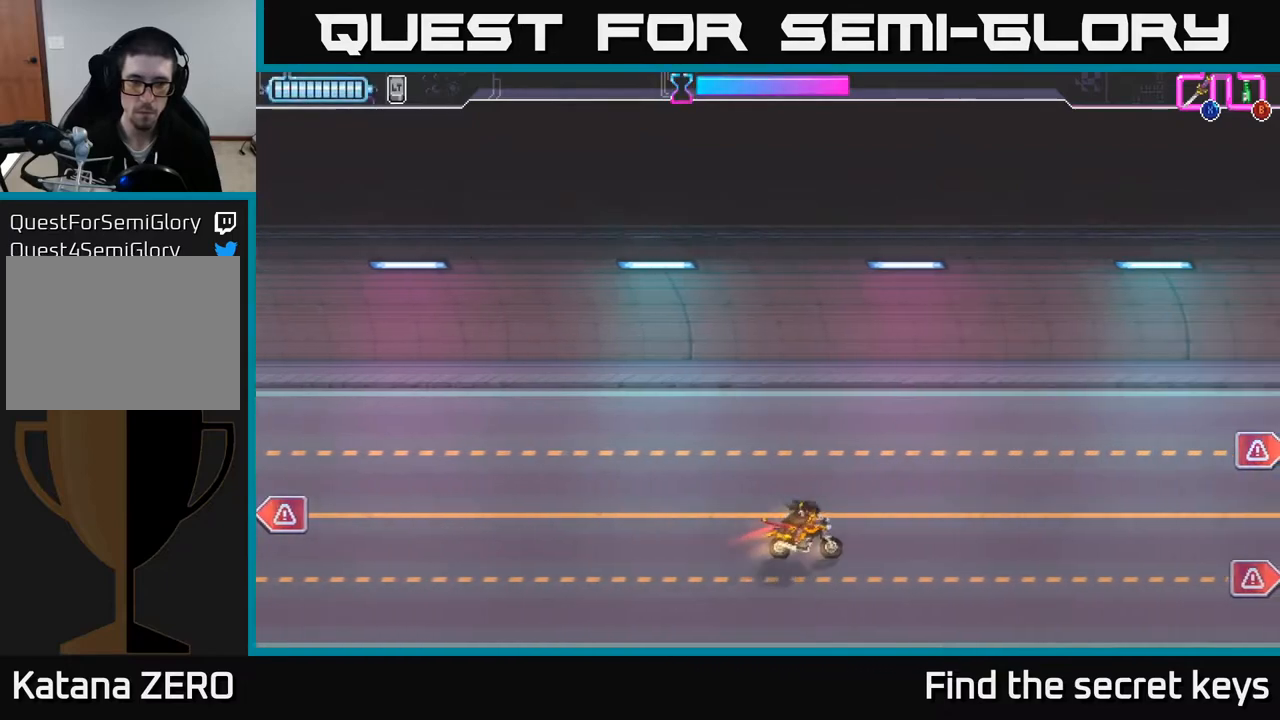
{"buttons": [], "left_stick": "right", "right_stick": "center", "events": [[217, "B", "down"], [250, "B", "up"], [350, "left_stick", "right"]]}
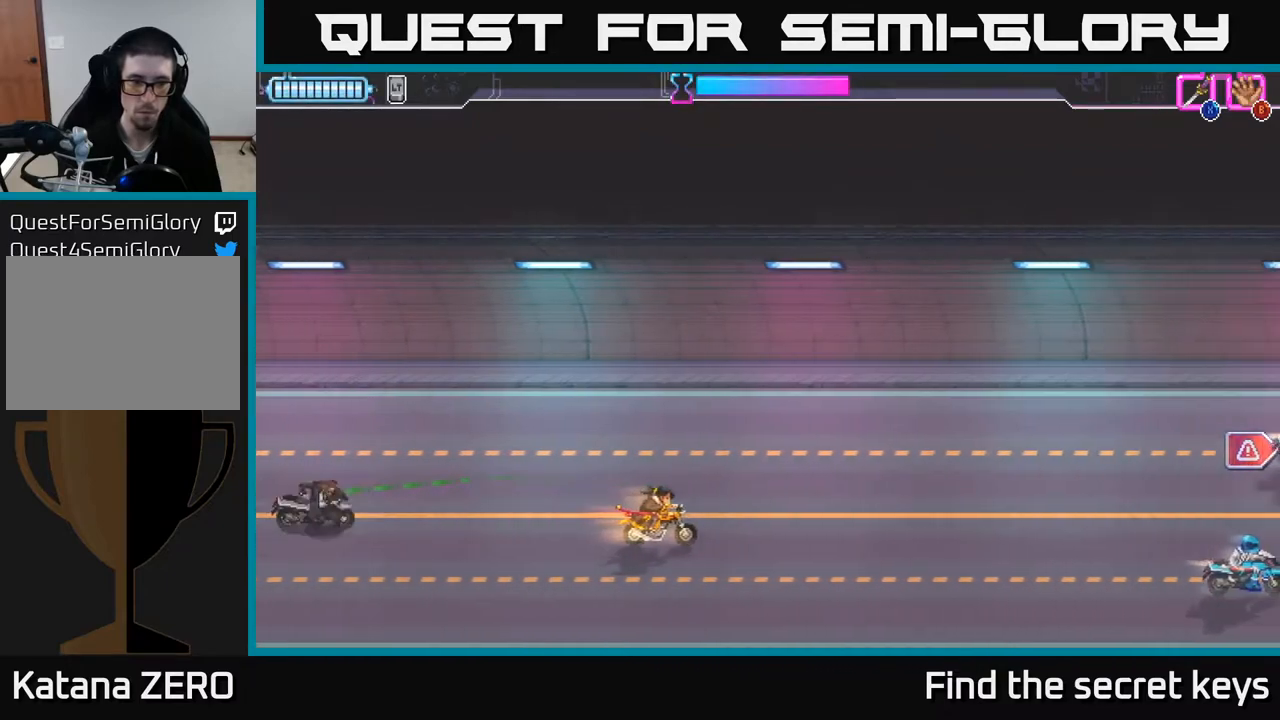
{"buttons": [], "left_stick": "down-right", "right_stick": "center", "events": [[383, "left_stick", "down-right"]]}
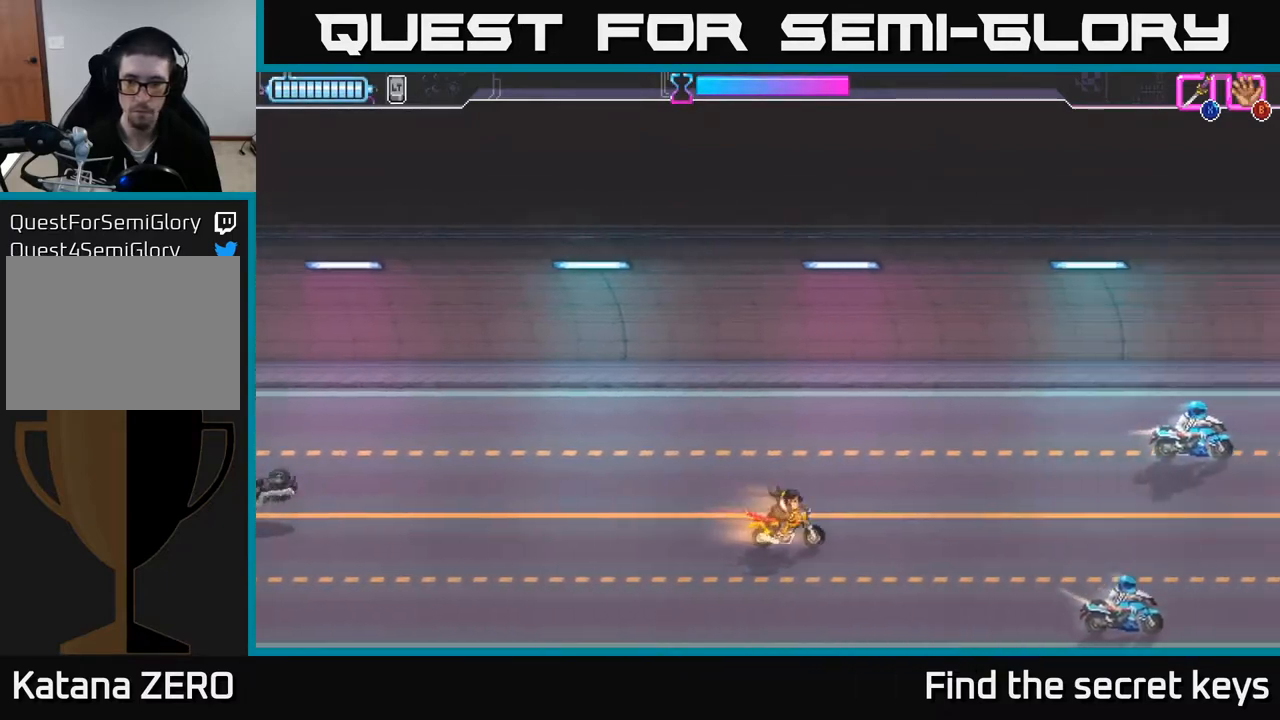
{"buttons": [], "left_stick": "up-right", "right_stick": "center", "events": [[283, "X", "down"], [333, "left_stick", "right"], [383, "X", "up"], [433, "left_stick", "up-right"]]}
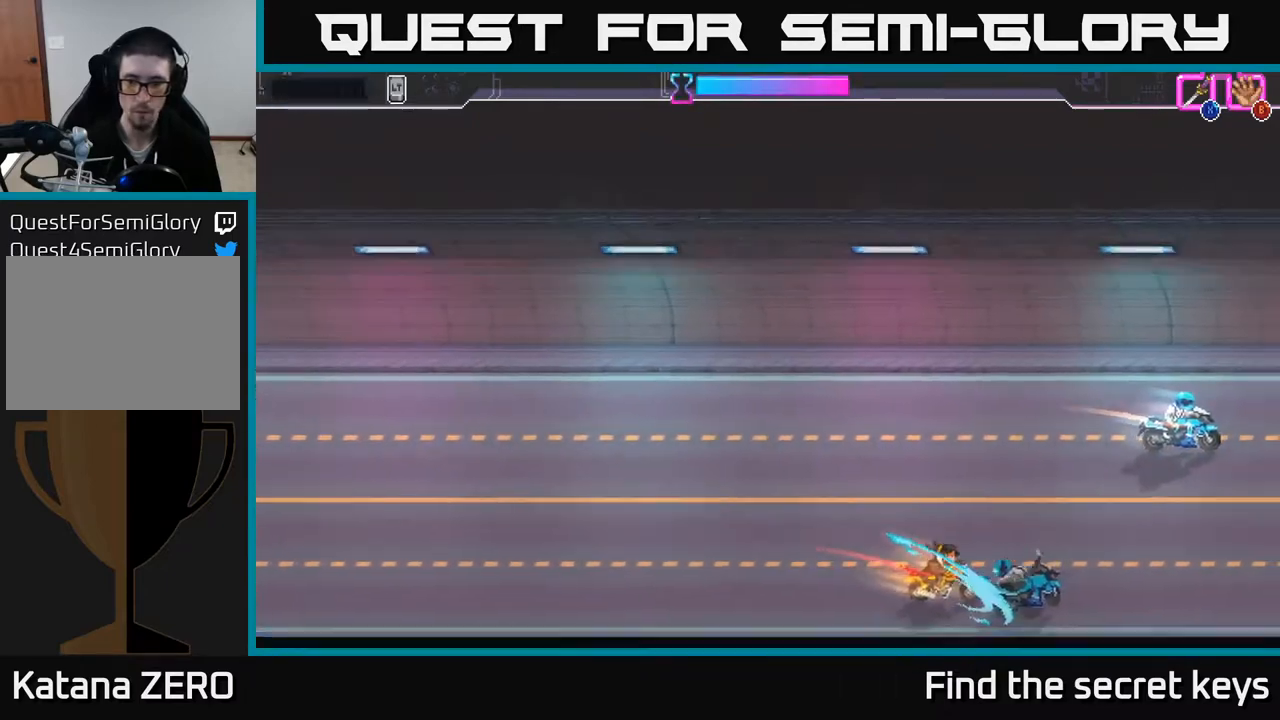
{"buttons": [], "left_stick": "up-right", "right_stick": "center", "events": [[383, "X", "down"], [450, "X", "up"]]}
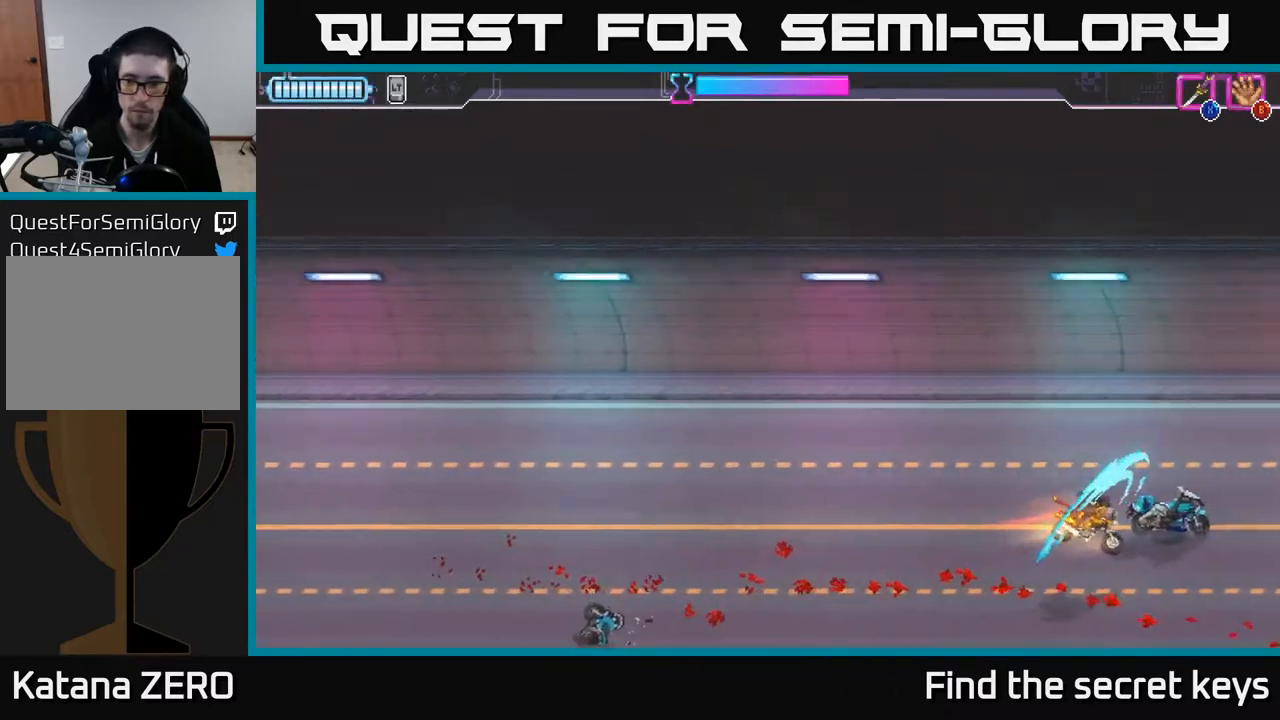
{"buttons": [], "left_stick": "left", "right_stick": "center", "events": [[83, "left_stick", "left"]]}
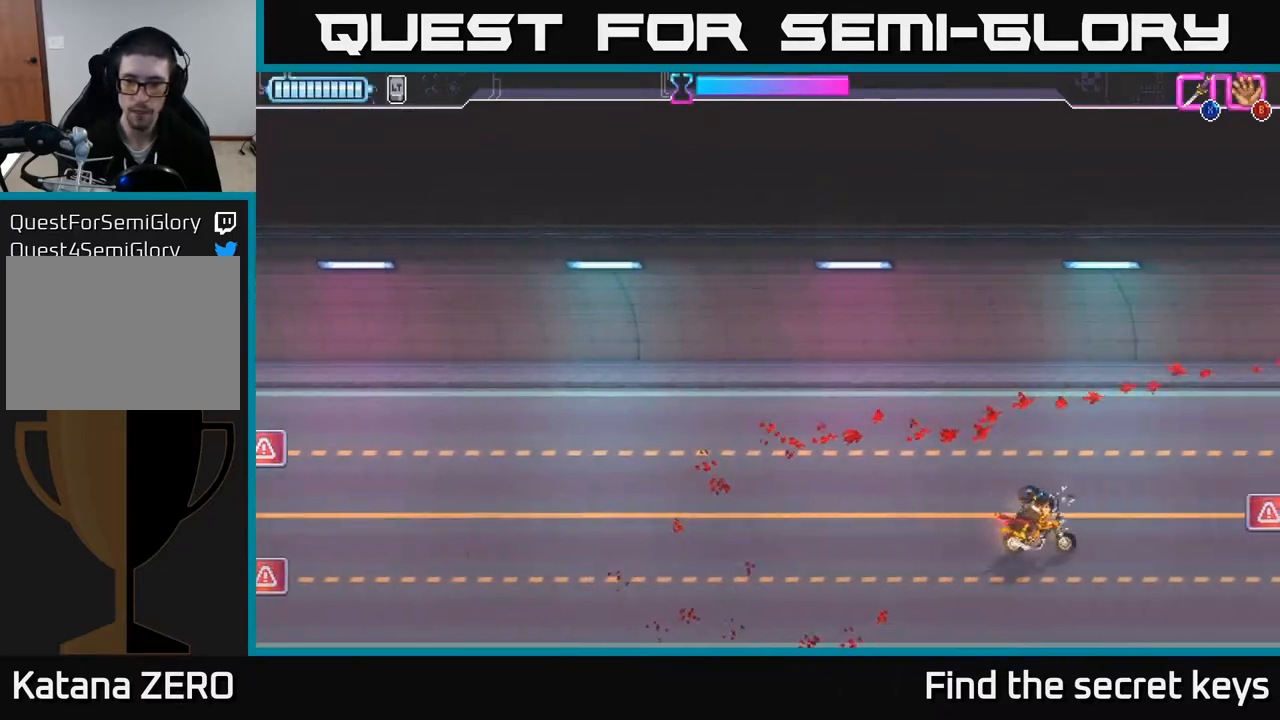
{"buttons": [], "left_stick": "left", "right_stick": "center", "events": []}
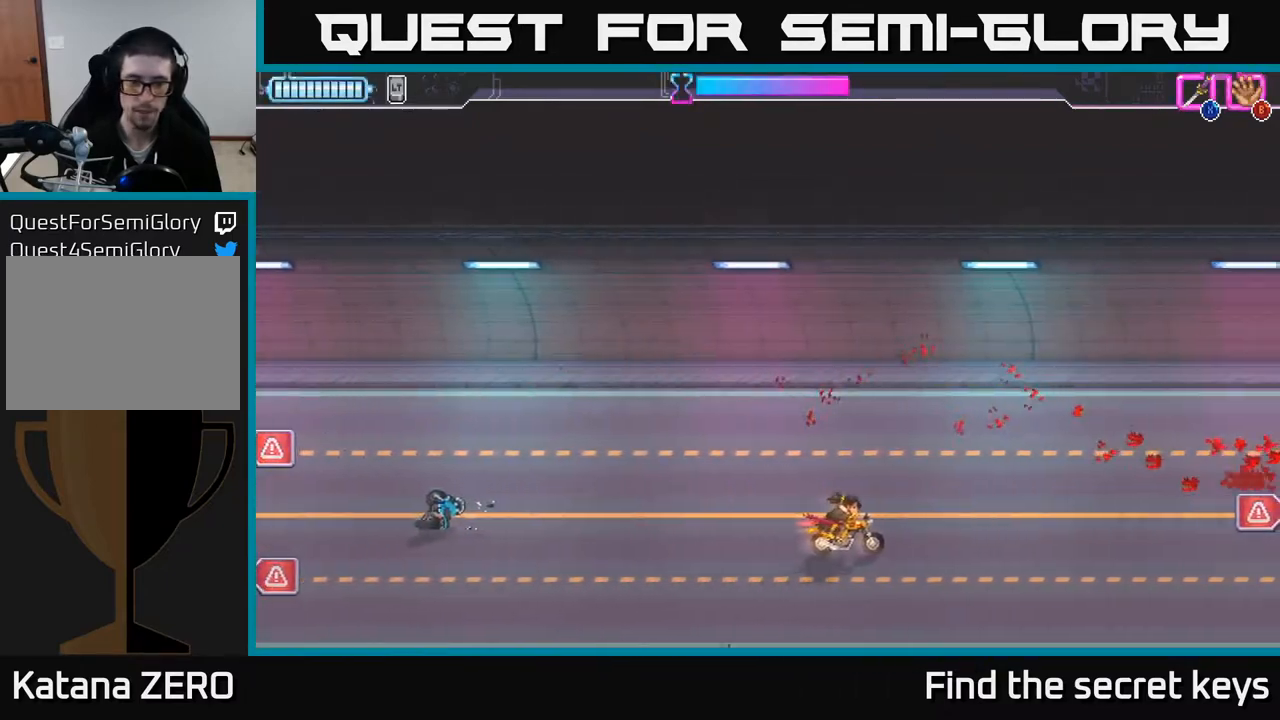
{"buttons": [], "left_stick": "left", "right_stick": "center", "events": []}
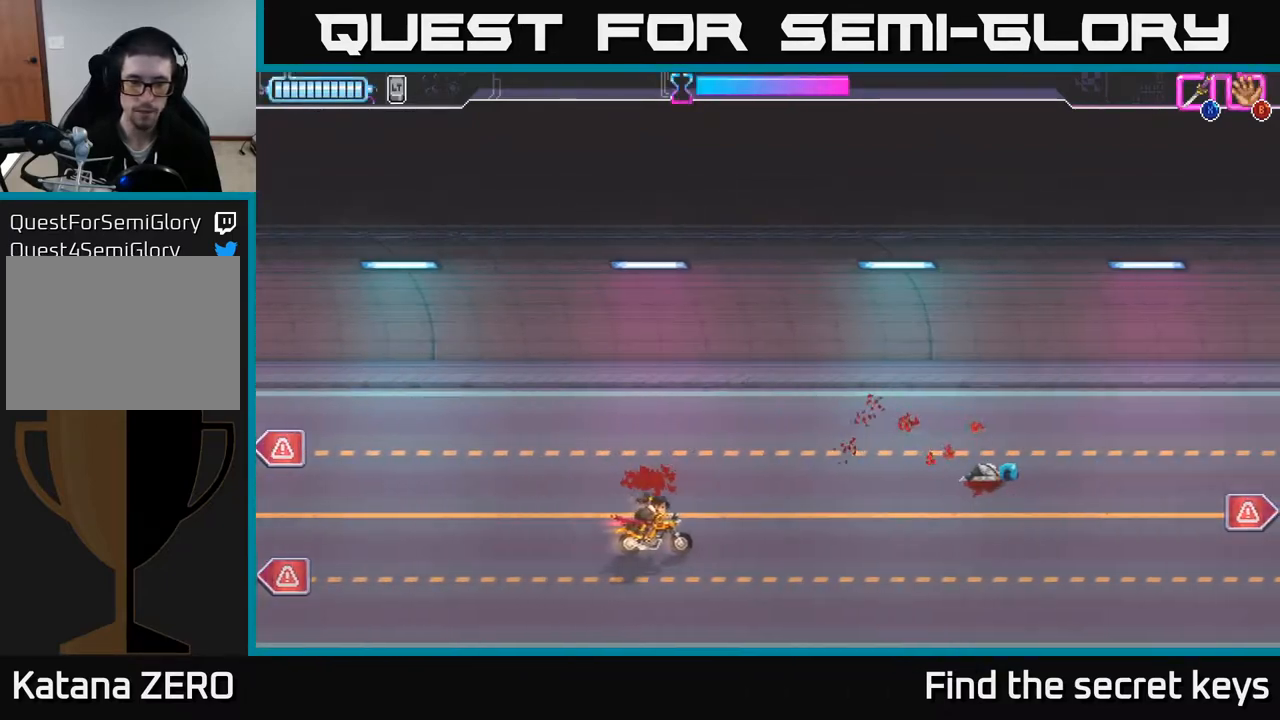
{"buttons": ["X"], "left_stick": "down-left", "right_stick": "center", "events": [[217, "left_stick", "down-left"], [450, "X", "down"]]}
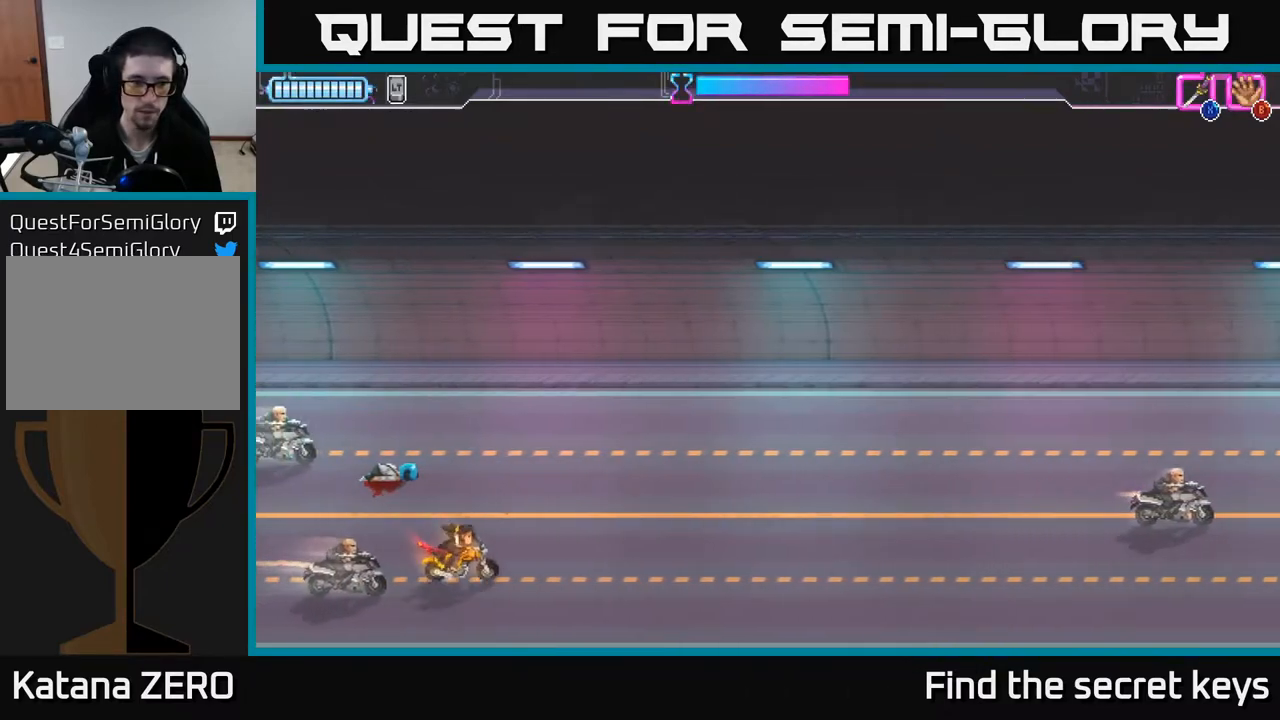
{"buttons": [], "left_stick": "up-right", "right_stick": "center", "events": [[67, "X", "up"], [167, "left_stick", "up-left"], [250, "left_stick", "up"], [383, "left_stick", "up-right"]]}
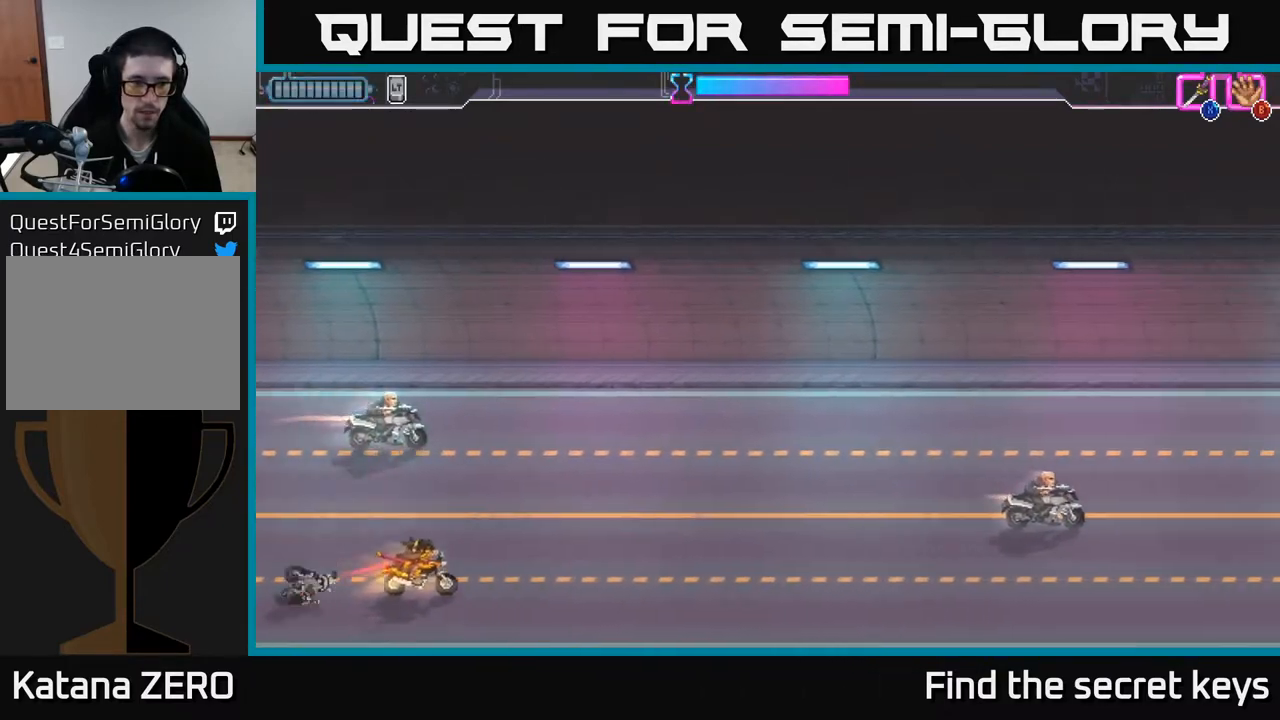
{"buttons": [], "left_stick": "right", "right_stick": "center", "events": [[167, "left_stick", "up-left"], [267, "X", "down"], [367, "X", "up"], [433, "left_stick", "right"]]}
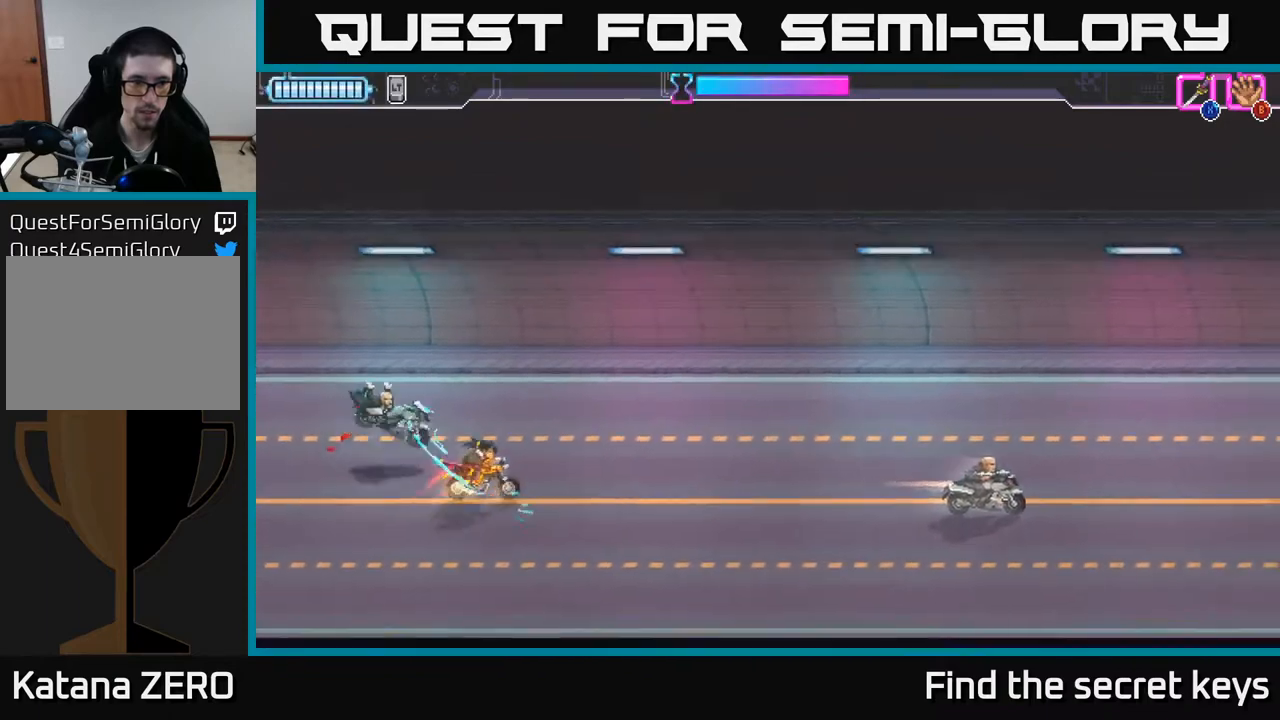
{"buttons": [], "left_stick": "up-right", "right_stick": "center", "events": [[317, "left_stick", "up-right"]]}
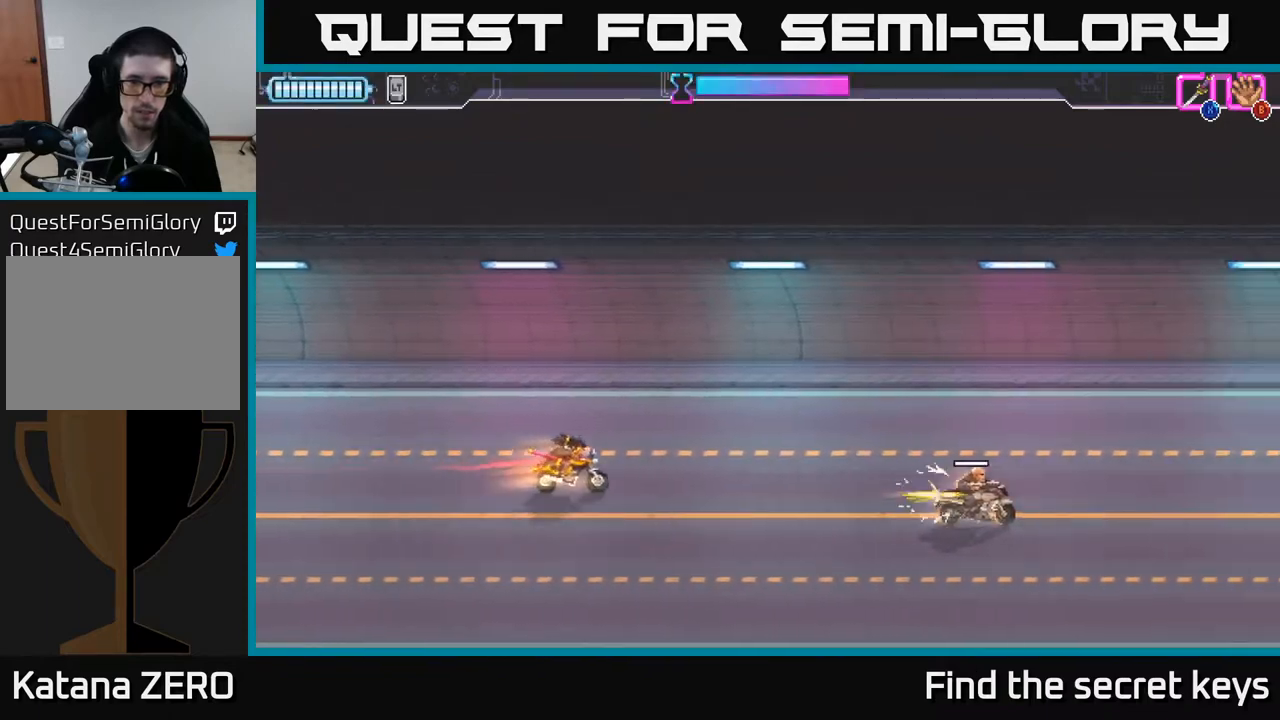
{"buttons": [], "left_stick": "right", "right_stick": "center", "events": [[117, "left_stick", "right"]]}
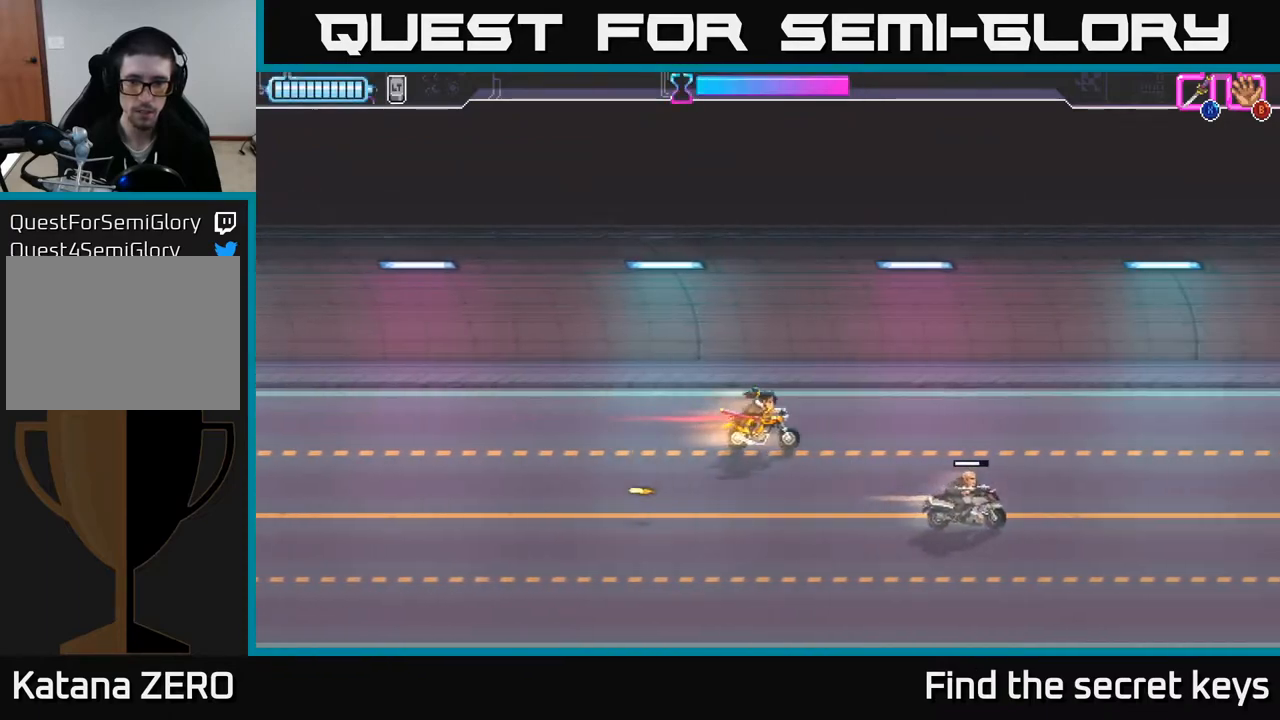
{"buttons": [], "left_stick": "down-right", "right_stick": "center", "events": [[83, "left_stick", "down-right"], [183, "X", "down"], [317, "X", "up"]]}
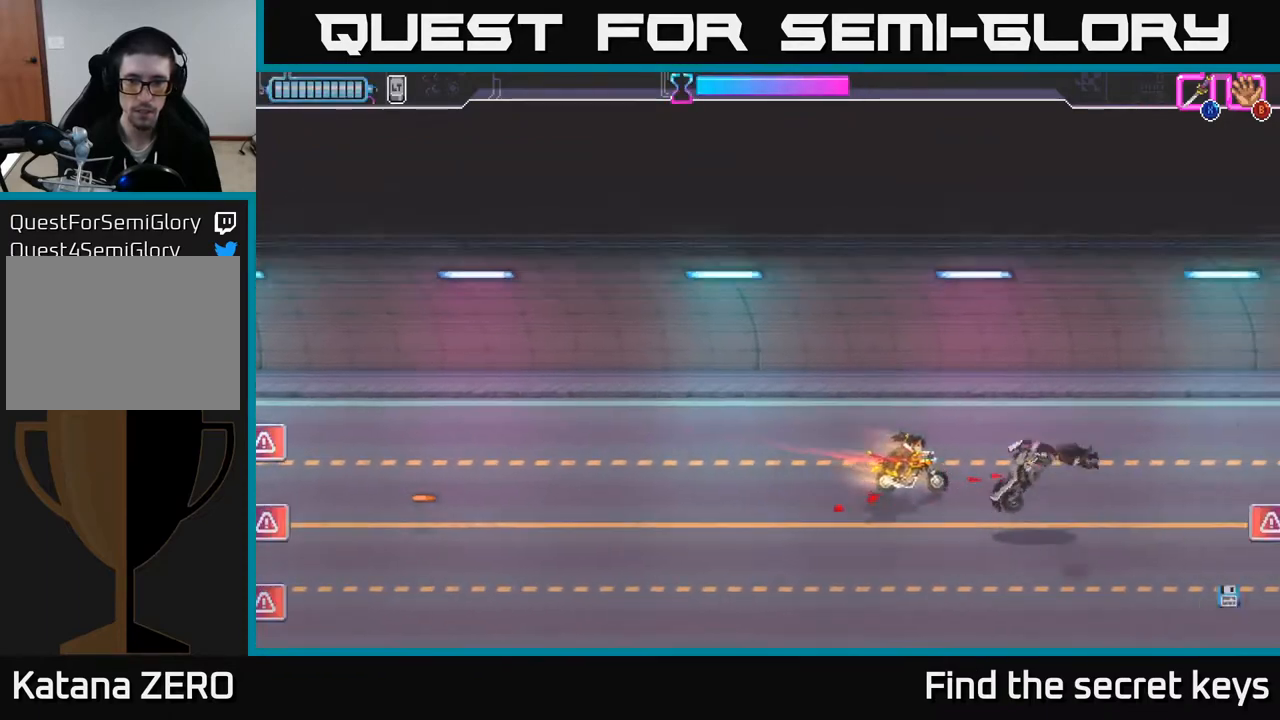
{"buttons": [], "left_stick": "left", "right_stick": "center", "events": [[250, "left_stick", "down-left"], [300, "left_stick", "left"]]}
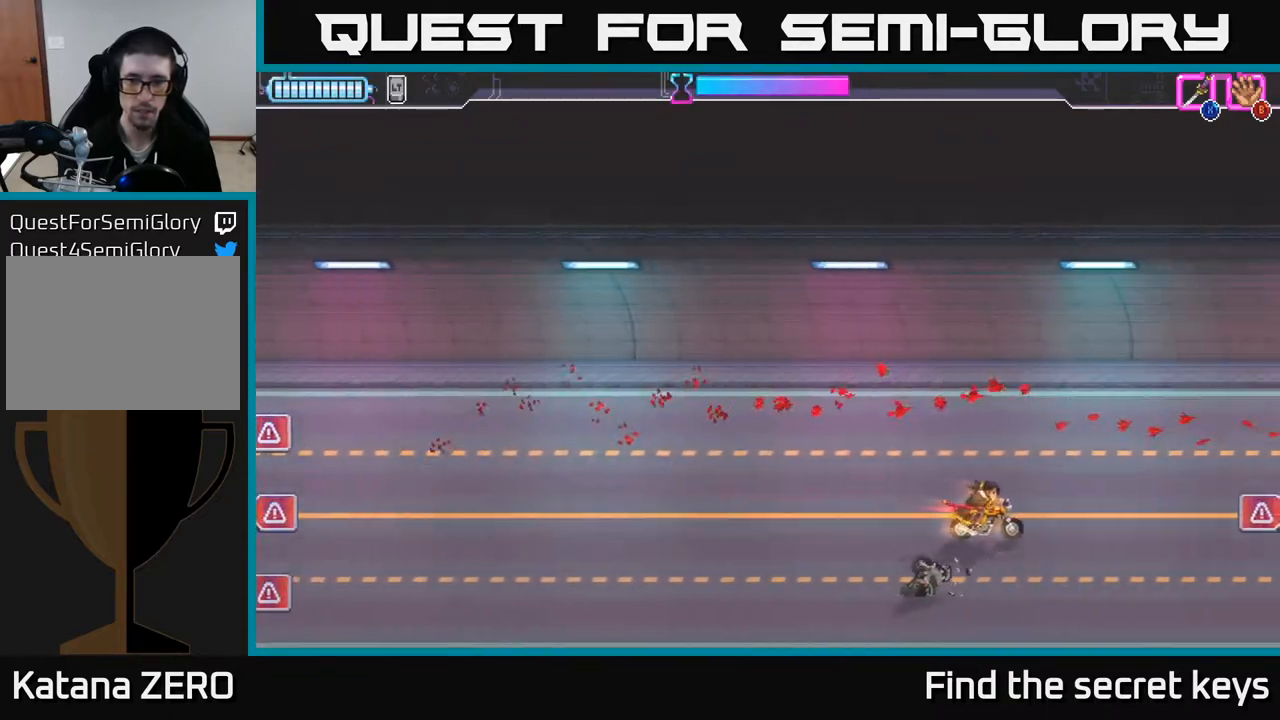
{"buttons": [], "left_stick": "center", "right_stick": "center", "events": [[67, "left_stick", "center"]]}
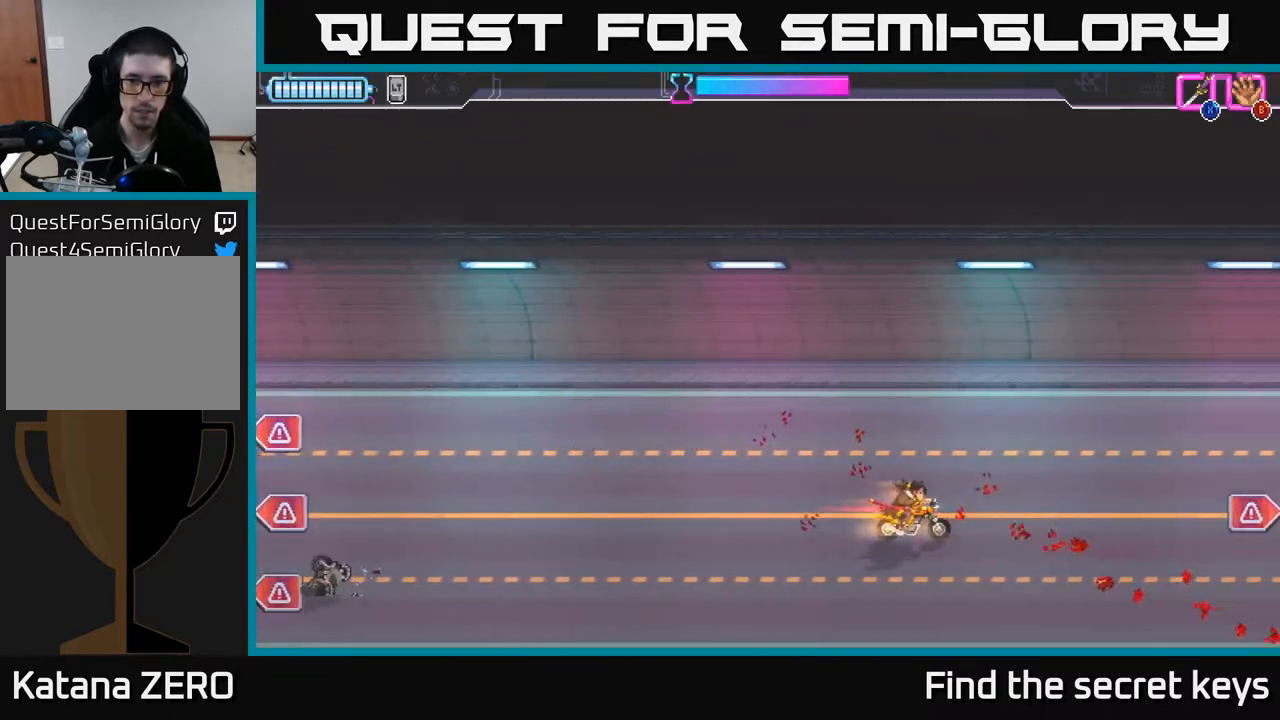
{"buttons": ["X"], "left_stick": "right", "right_stick": "center", "events": [[333, "left_stick", "right"], [500, "X", "down"]]}
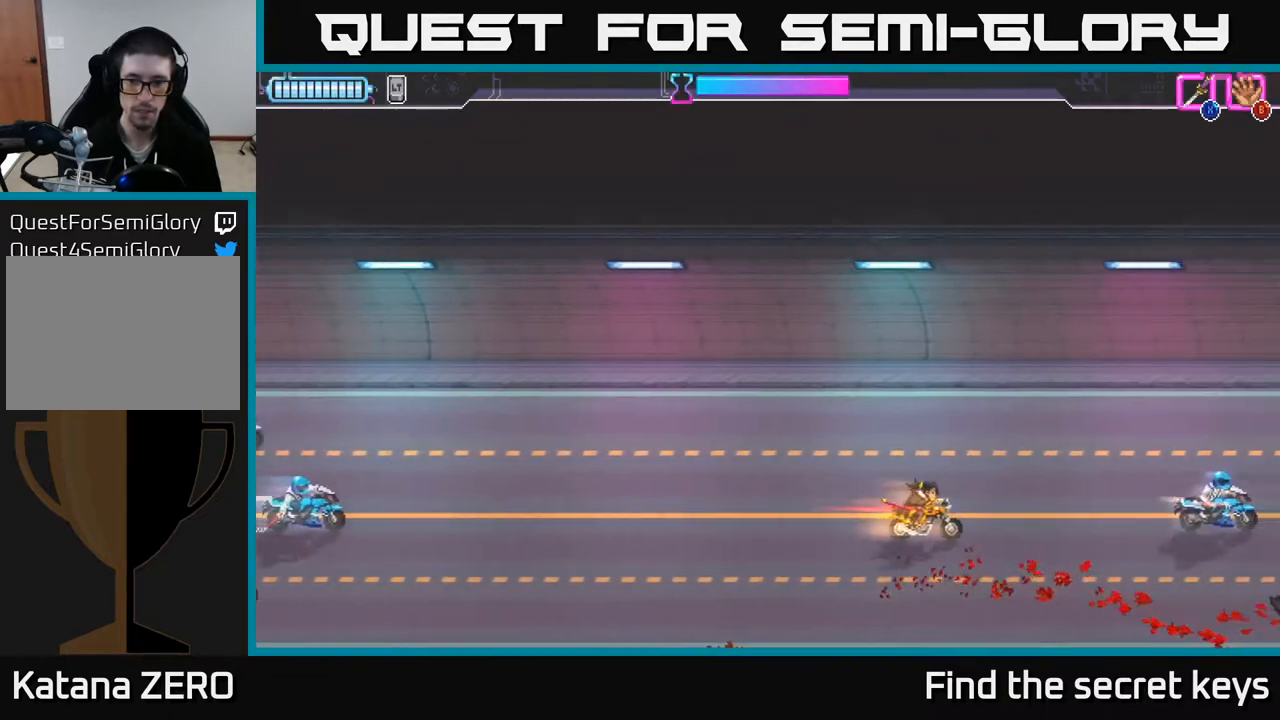
{"buttons": [], "left_stick": "center", "right_stick": "center", "events": [[117, "X", "up"], [250, "left_stick", "center"], [333, "X", "down"], [433, "X", "up"]]}
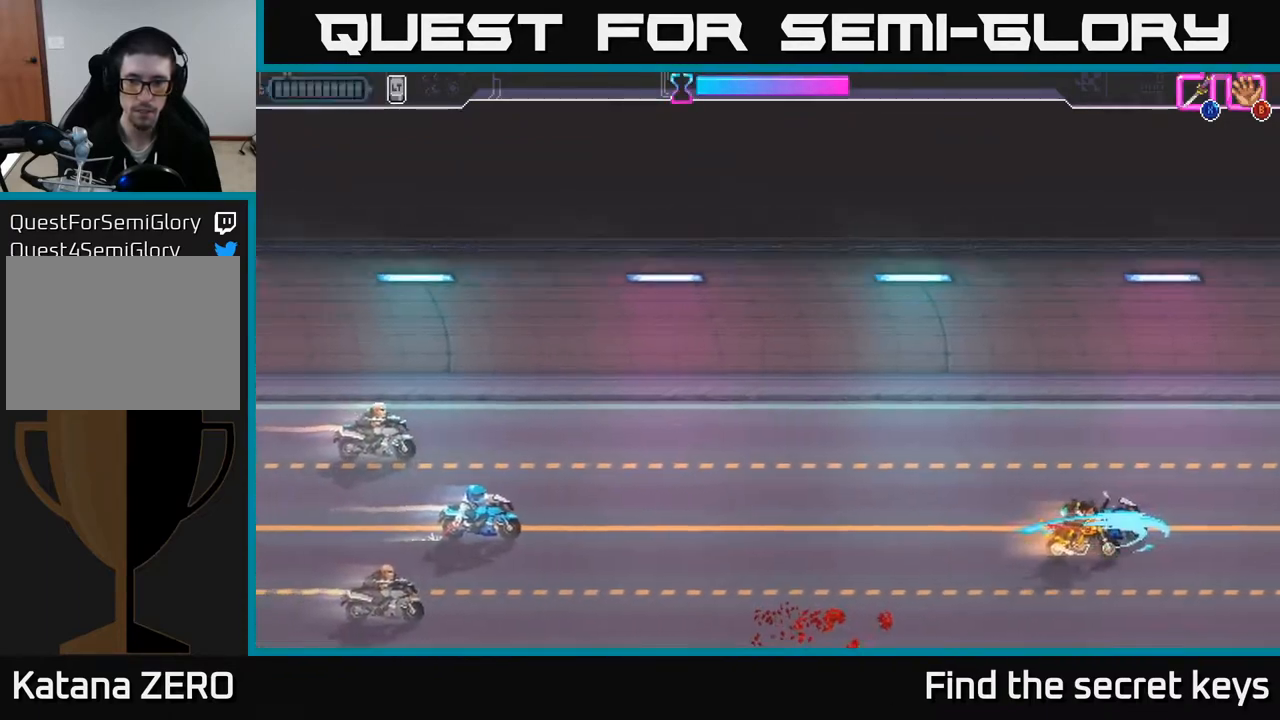
{"buttons": [], "left_stick": "left", "right_stick": "center", "events": [[17, "left_stick", "left"]]}
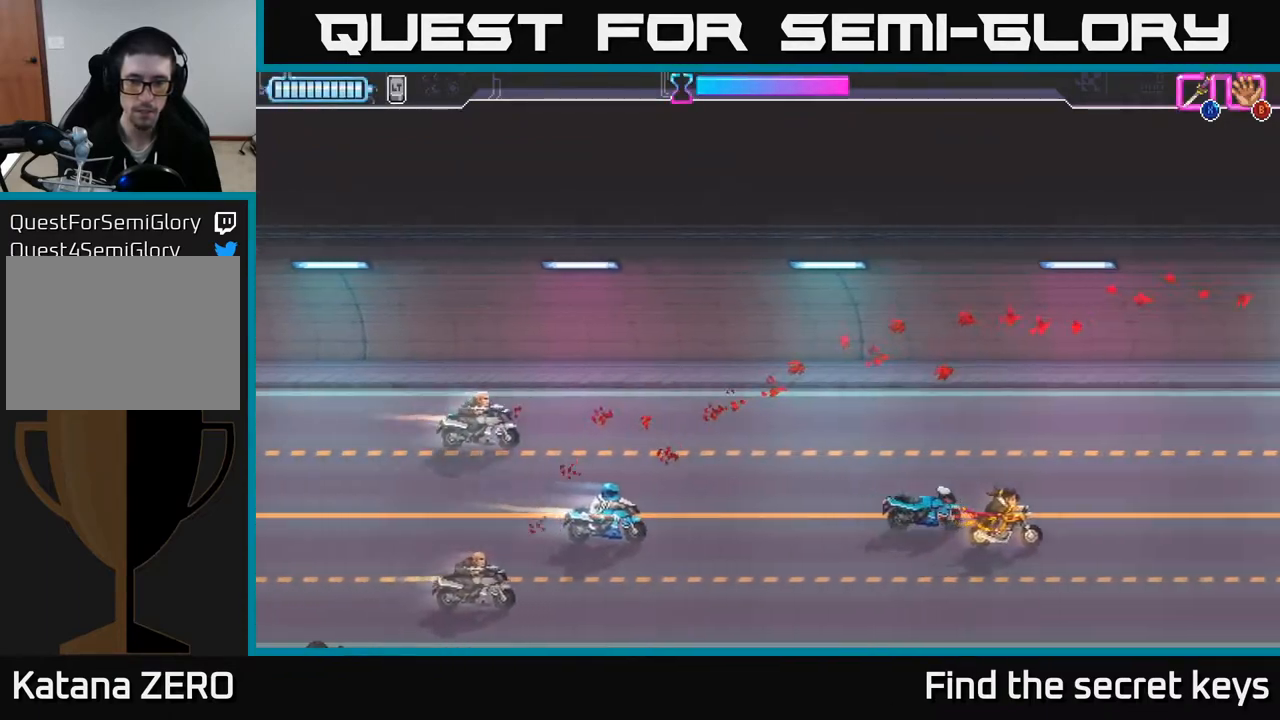
{"buttons": [], "left_stick": "left", "right_stick": "center", "events": [[300, "X", "down"], [400, "X", "up"]]}